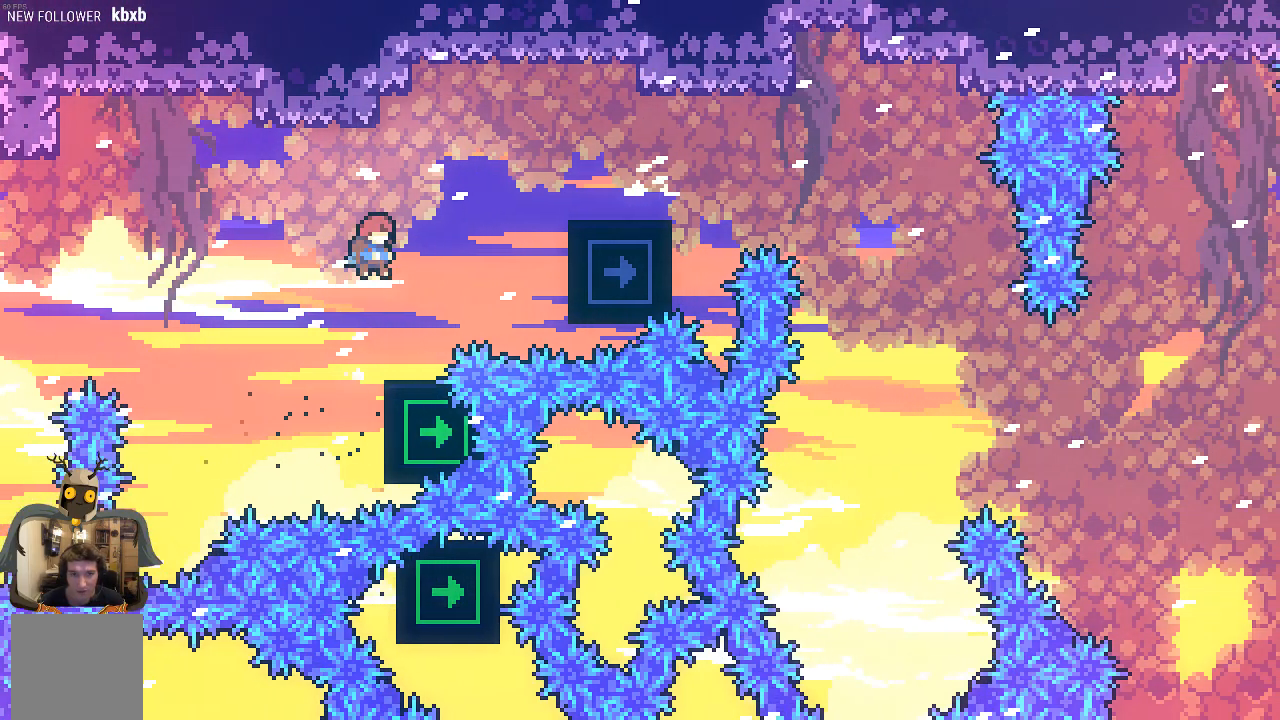
Gameplay with a controller (Xbox layout); each line is a JSON object with the inputs held at the frame after it. "events" lists button and stick changes between this image and that frame as [ms after this image, input, new state], when the widget could be followed in between. Not read: right_stick.
{"buttons": ["R2"], "left_stick": "center", "events": [[33, "X", "down"], [268, "X", "up"], [402, "left_stick", "center"]]}
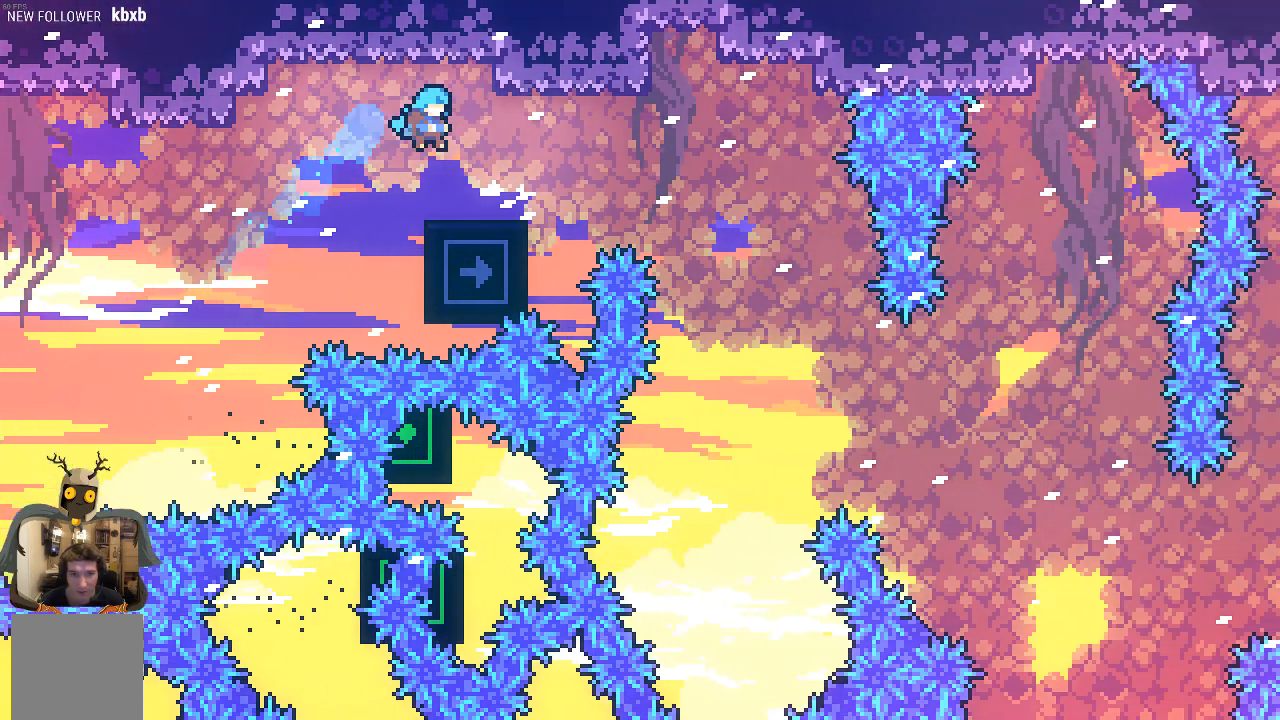
{"buttons": ["R2"], "left_stick": "center", "events": []}
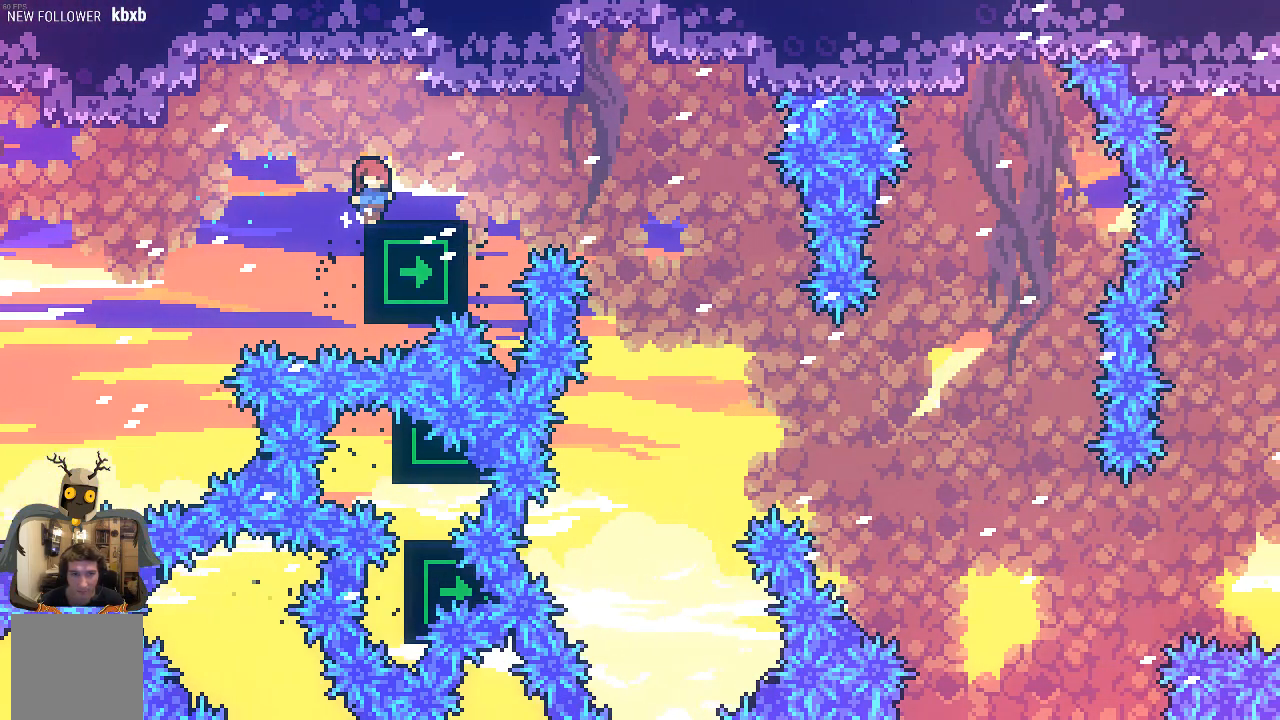
{"buttons": ["R2"], "left_stick": "center", "events": []}
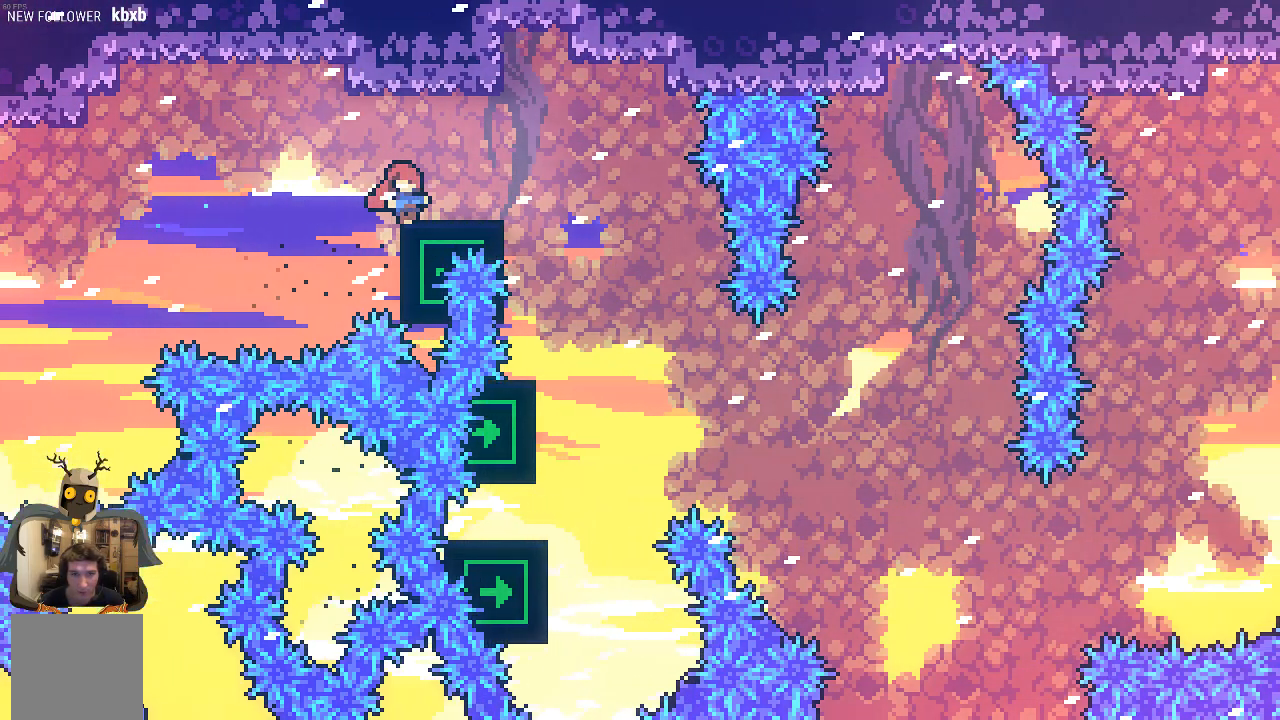
{"buttons": ["R2"], "left_stick": "center", "events": []}
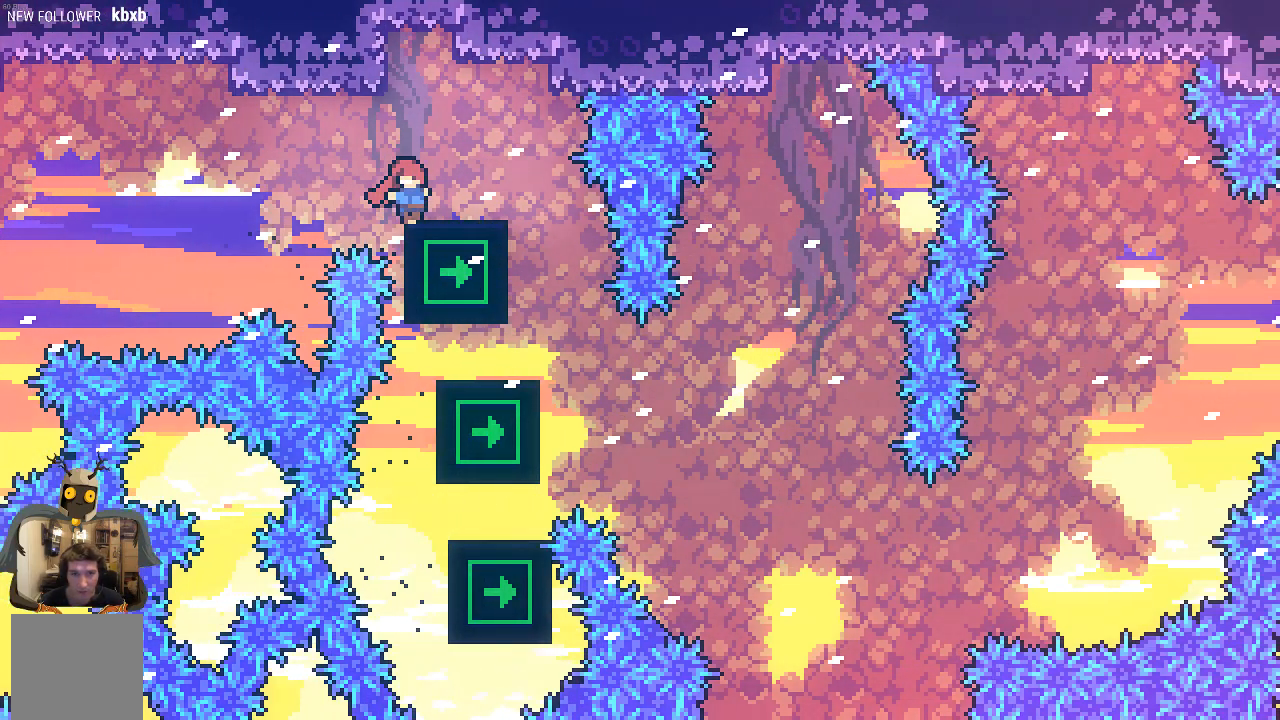
{"buttons": [], "left_stick": "center", "events": [[235, "R2", "up"], [336, "left_stick", "left"], [470, "left_stick", "center"]]}
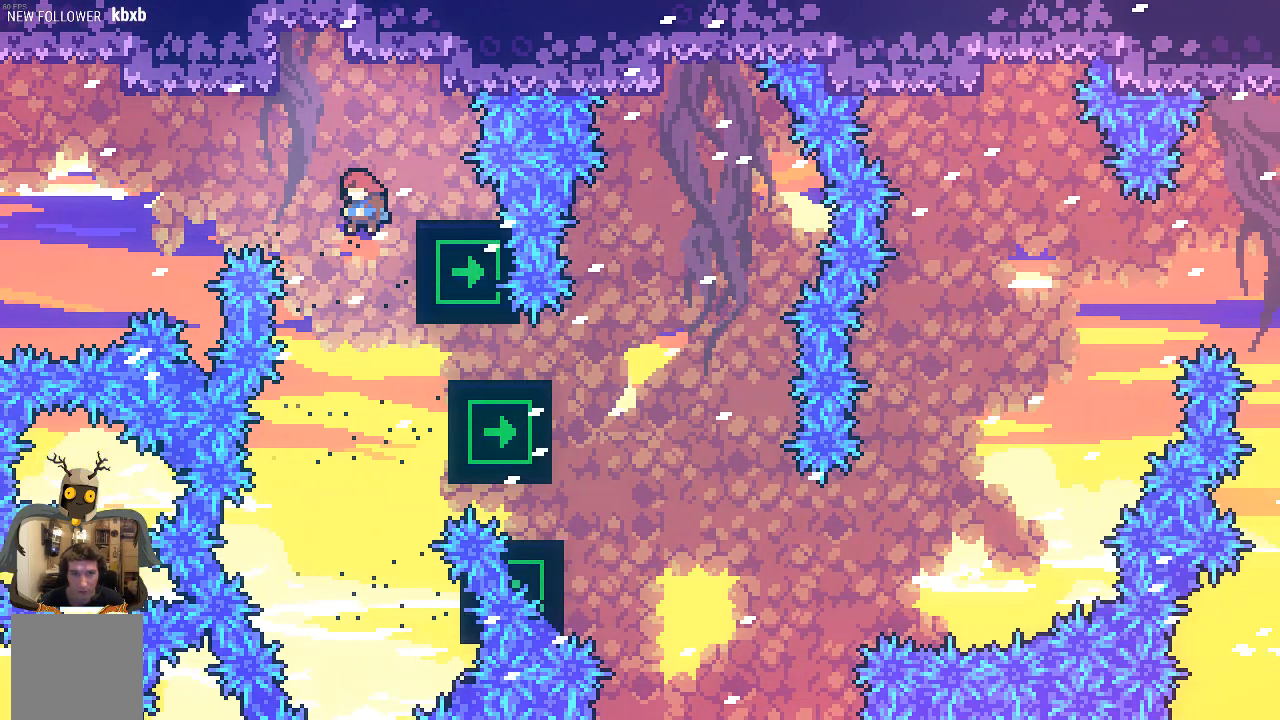
{"buttons": ["X", "R2"], "left_stick": "right", "events": [[235, "left_stick", "right"], [269, "R2", "down"], [303, "X", "down"]]}
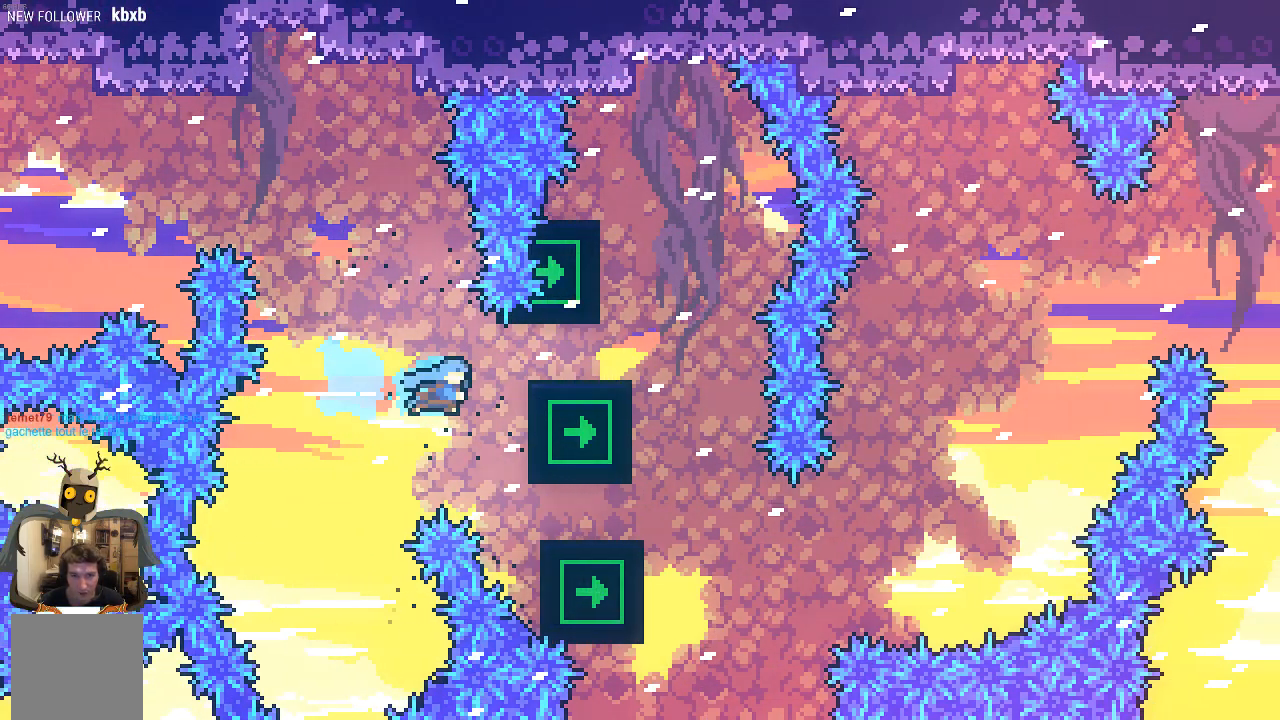
{"buttons": [], "left_stick": "center", "events": [[67, "X", "up"], [202, "left_stick", "center"], [403, "R2", "up"]]}
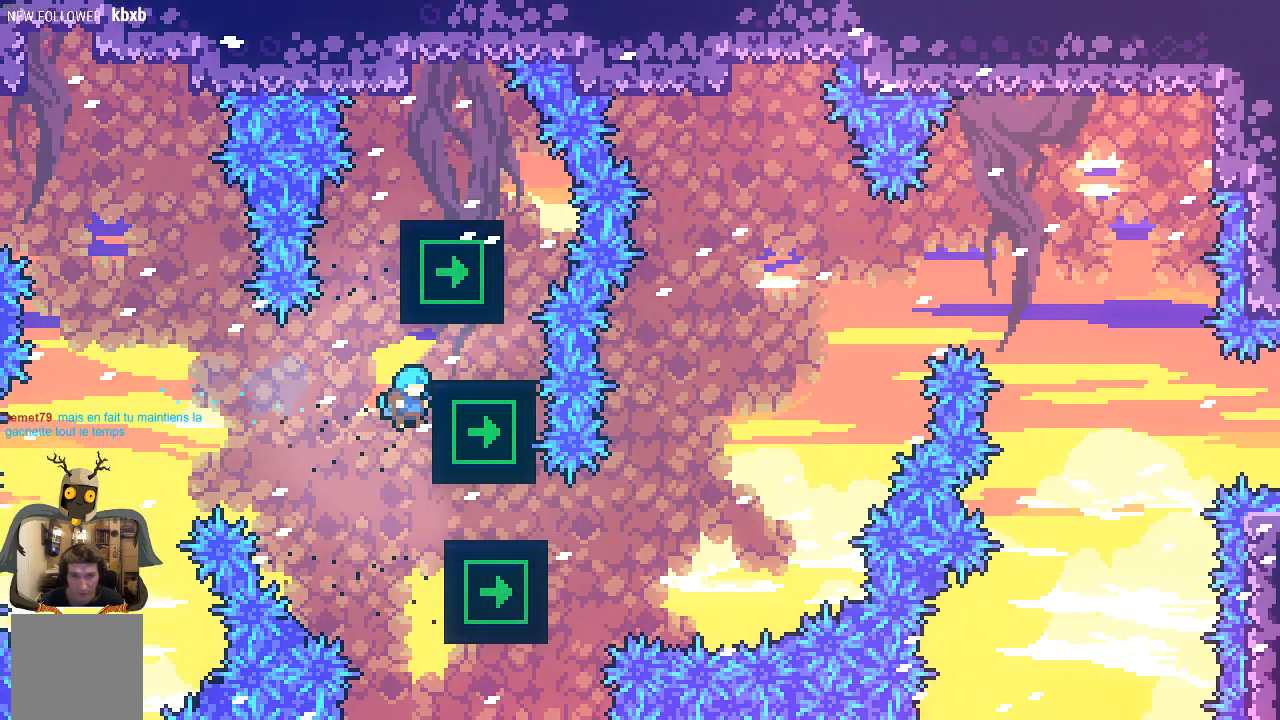
{"buttons": ["X", "R2"], "left_stick": "right", "events": [[168, "left_stick", "right"], [201, "R2", "down"], [268, "X", "down"]]}
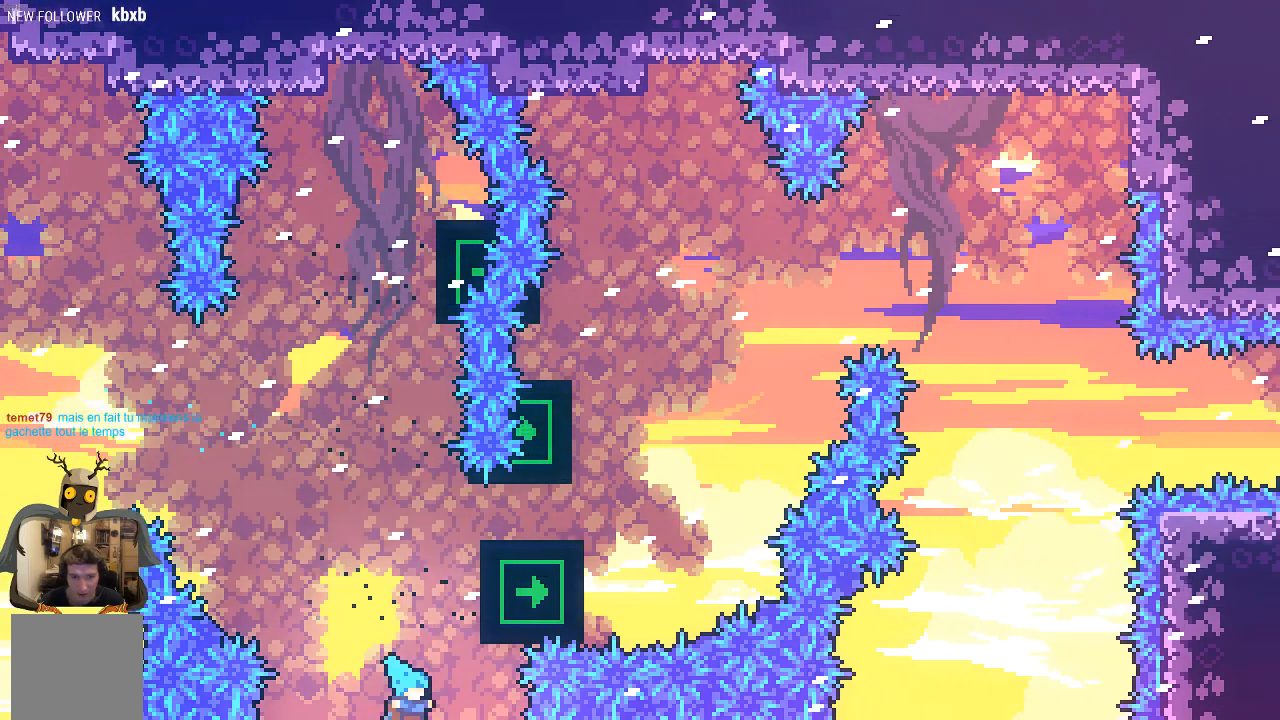
{"buttons": [], "left_stick": "center", "events": [[33, "X", "up"], [100, "left_stick", "up-right"], [335, "R2", "up"], [335, "left_stick", "center"]]}
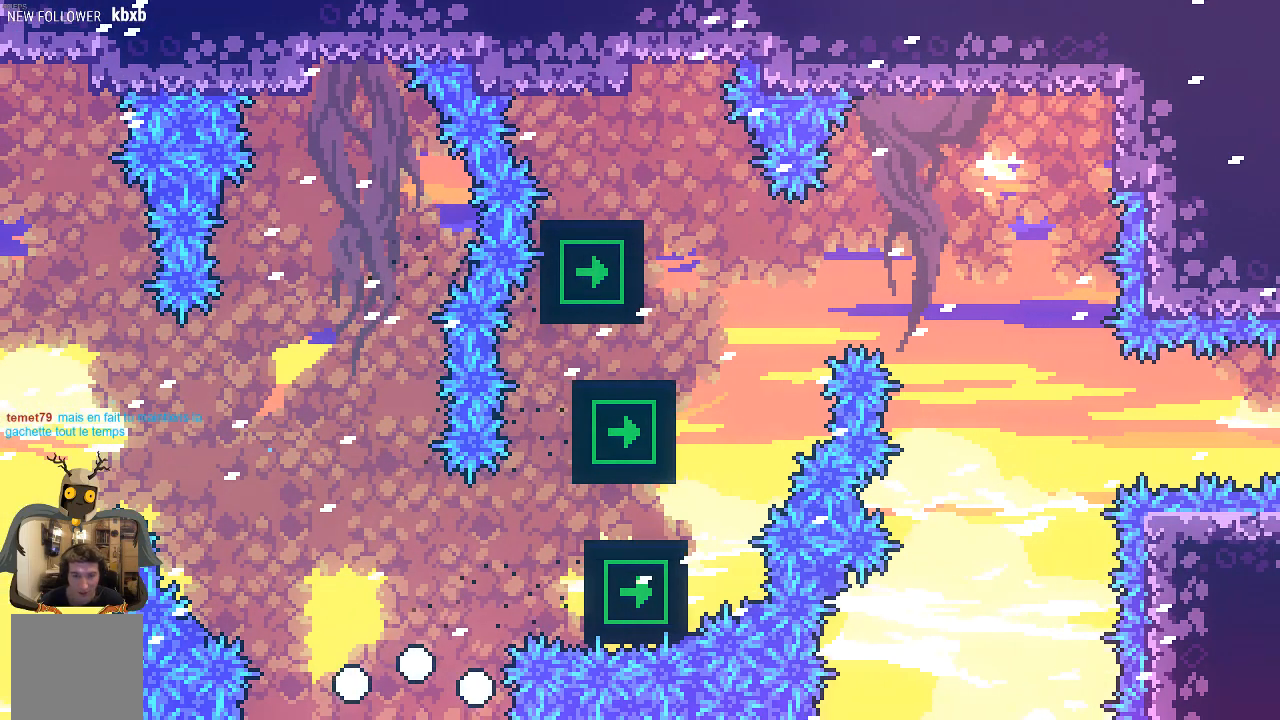
{"buttons": [], "left_stick": "center", "events": []}
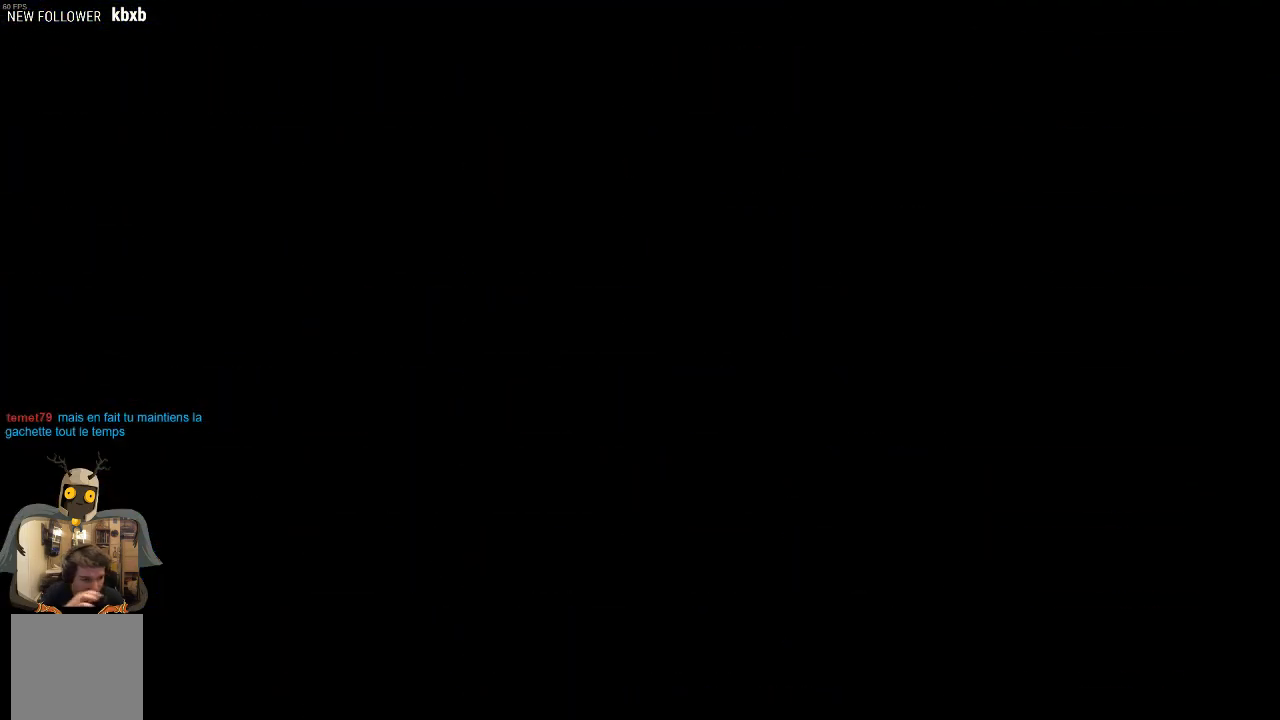
{"buttons": [], "left_stick": "center", "events": []}
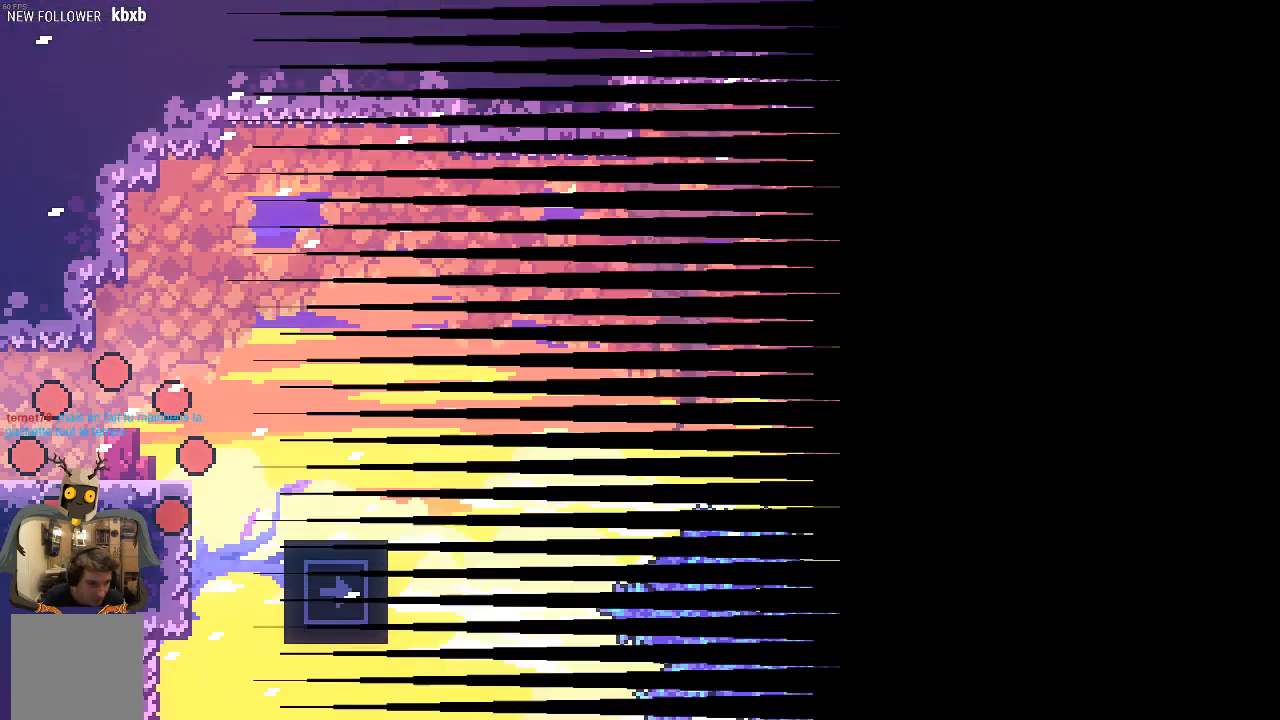
{"buttons": [], "left_stick": "center", "events": []}
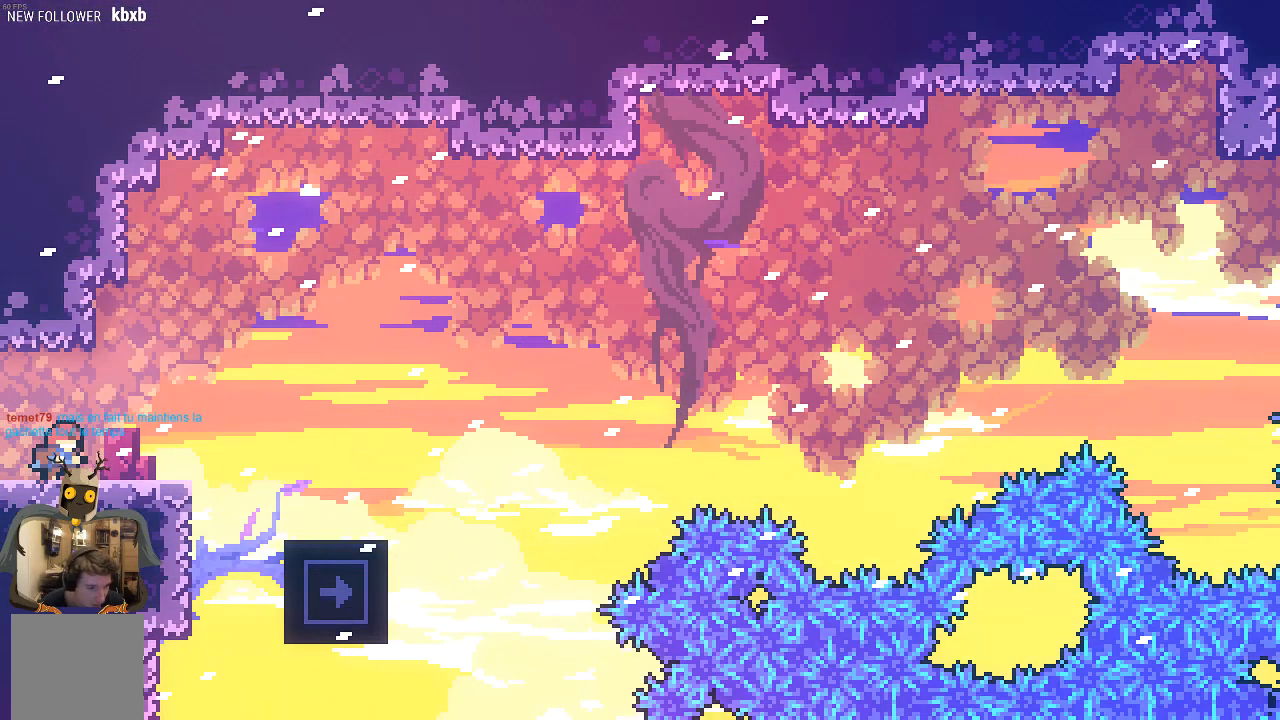
{"buttons": [], "left_stick": "center", "events": []}
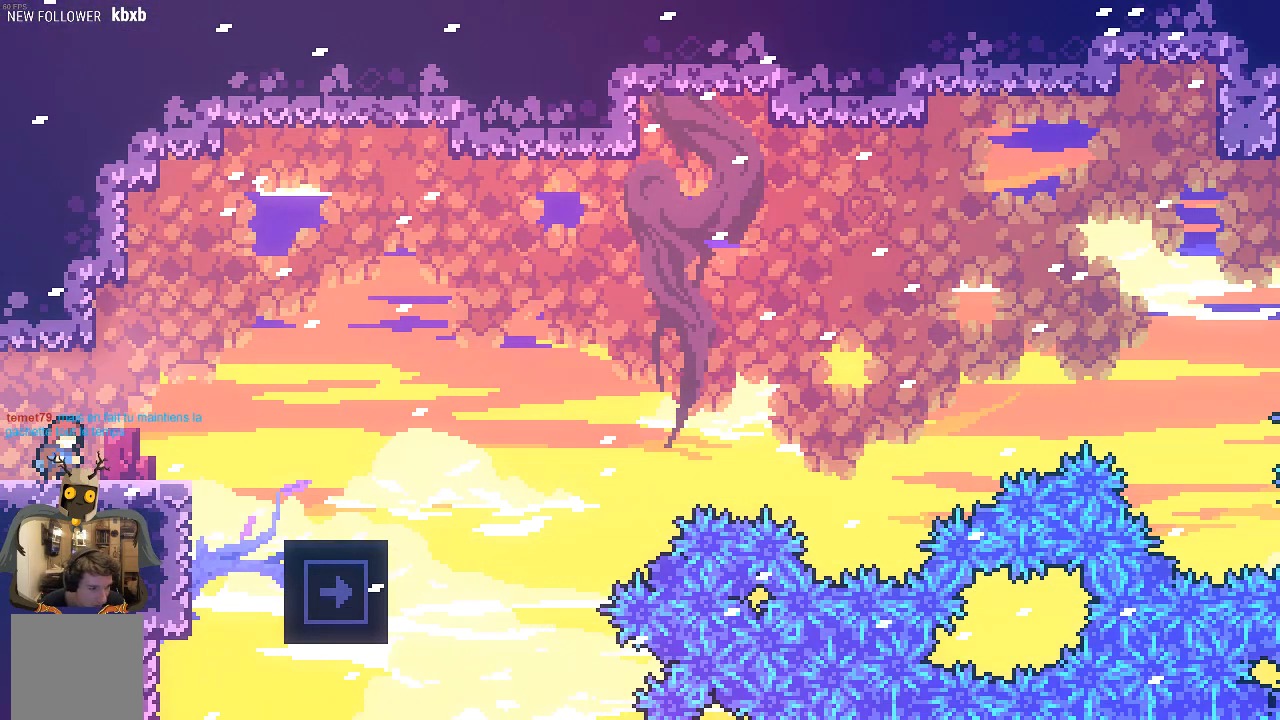
{"buttons": [], "left_stick": "center", "events": []}
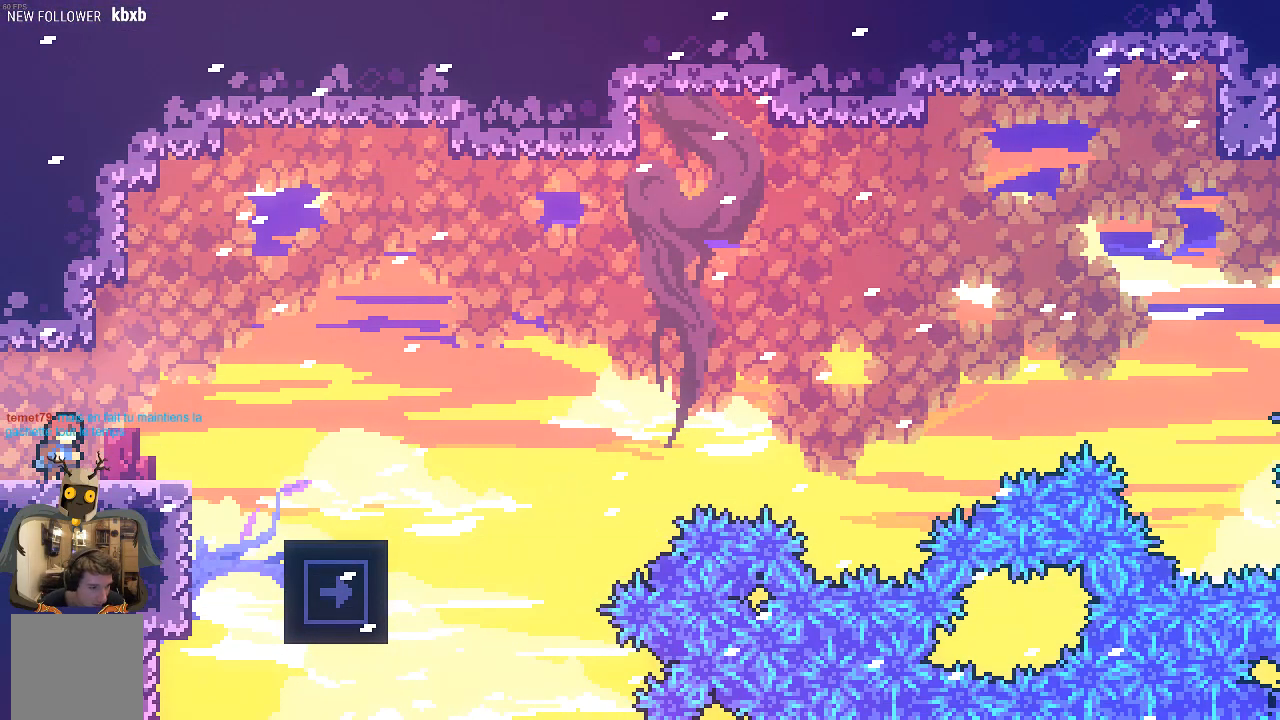
{"buttons": [], "left_stick": "center", "events": []}
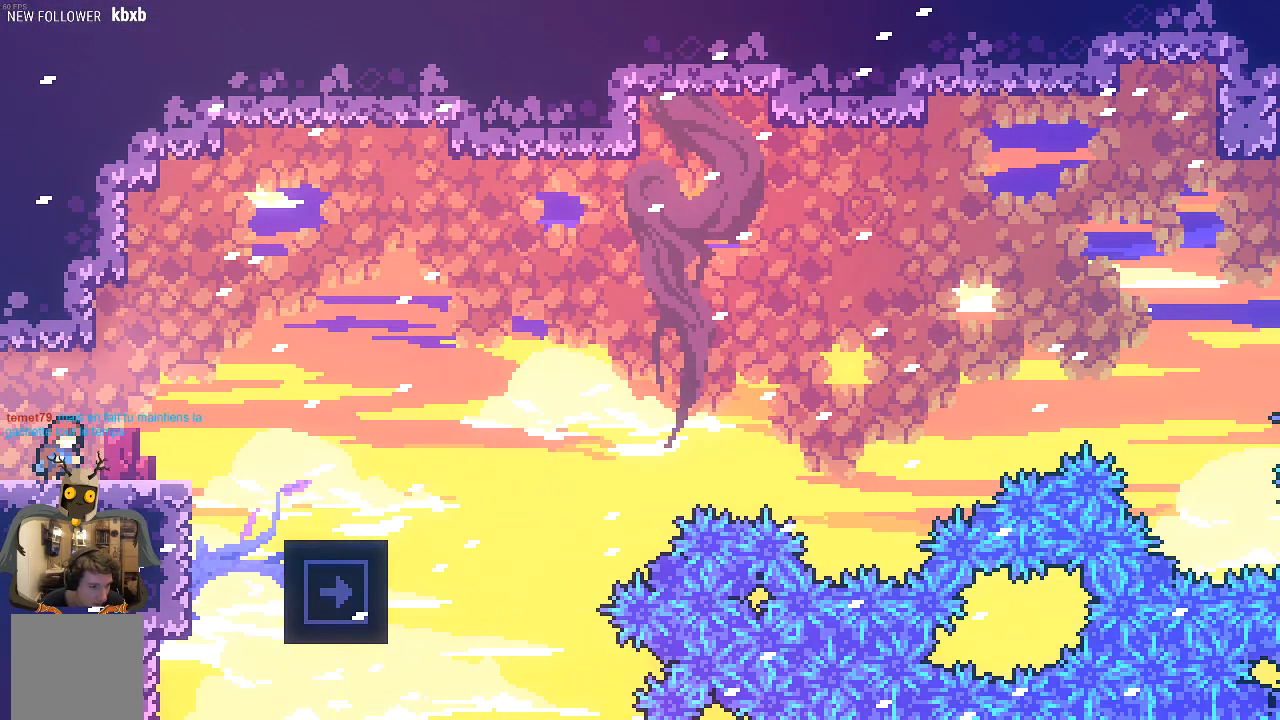
{"buttons": [], "left_stick": "right", "events": [[302, "left_stick", "right"]]}
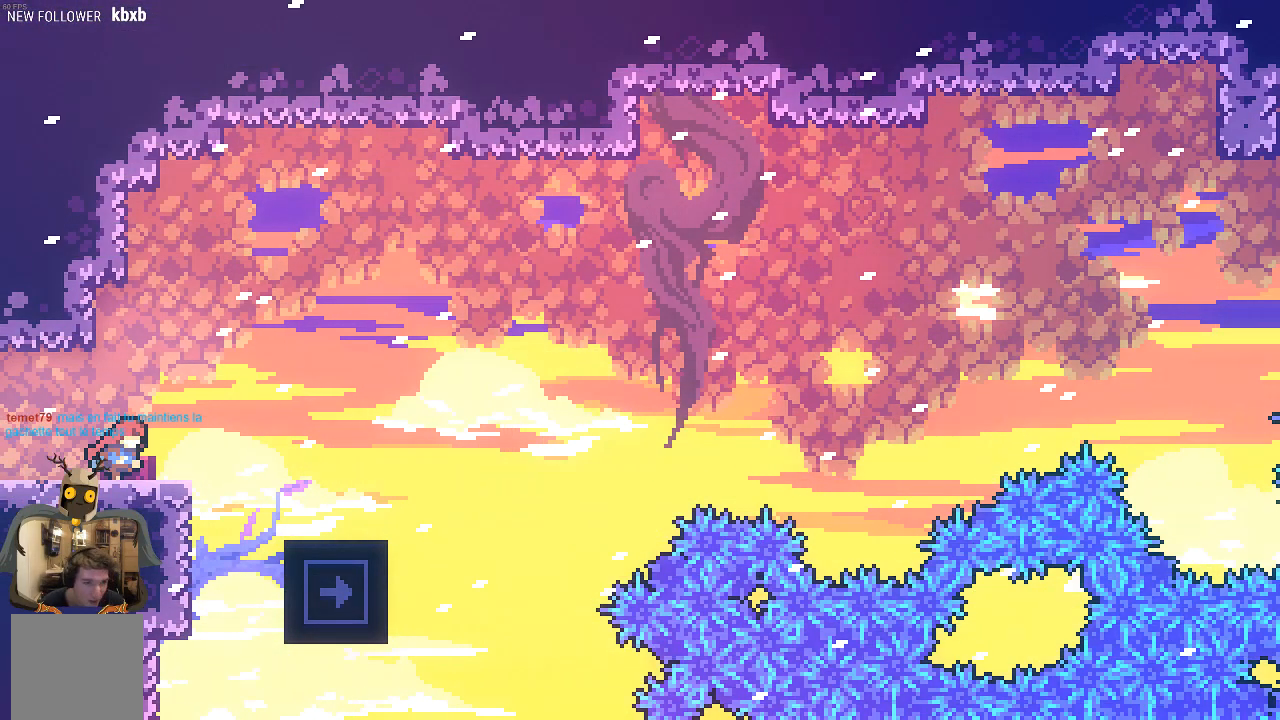
{"buttons": ["R2"], "left_stick": "right", "events": [[34, "A", "down"], [135, "R2", "down"], [269, "A", "up"], [437, "left_stick", "center"], [504, "left_stick", "right"]]}
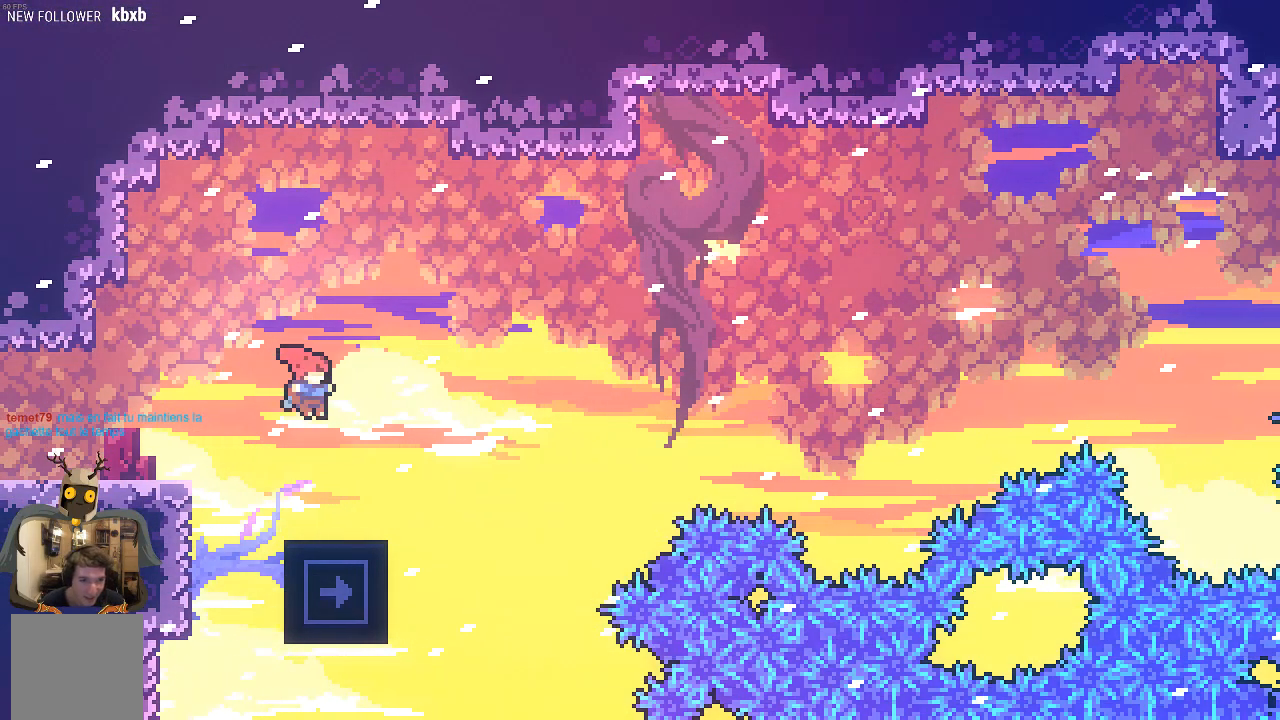
{"buttons": ["R2"], "left_stick": "center", "events": [[101, "left_stick", "center"]]}
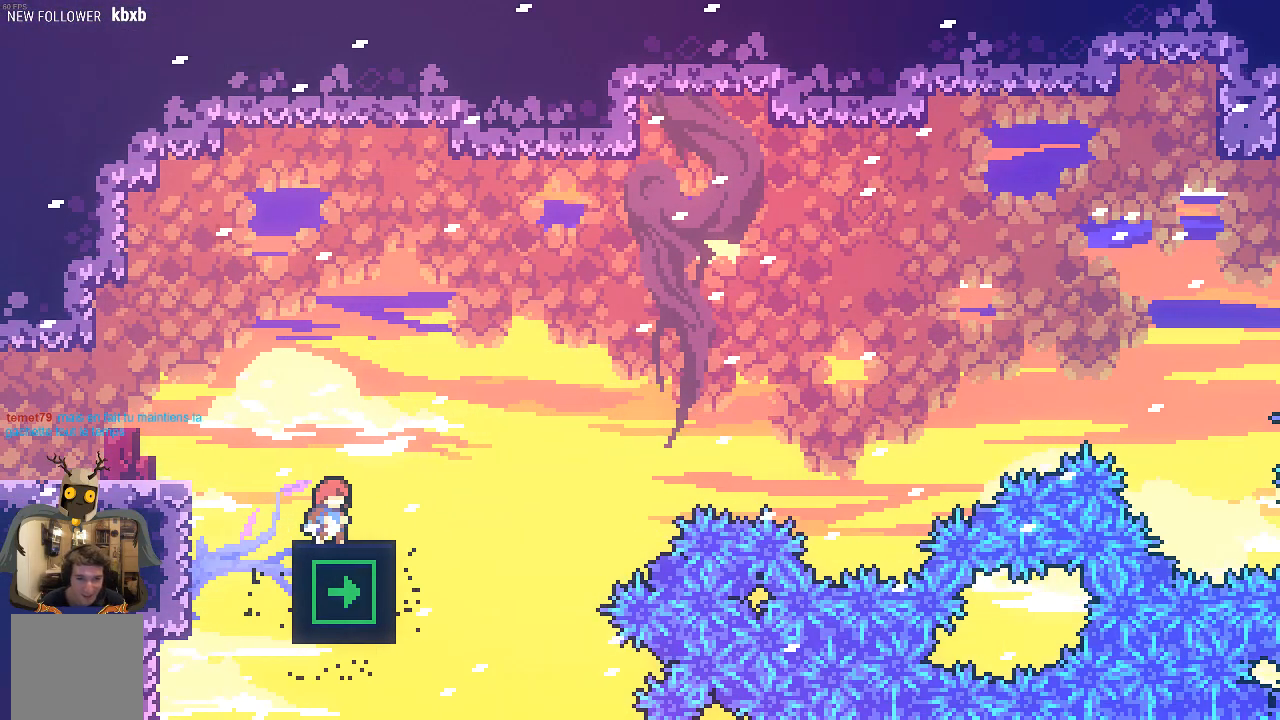
{"buttons": ["R2"], "left_stick": "right", "events": [[470, "left_stick", "right"]]}
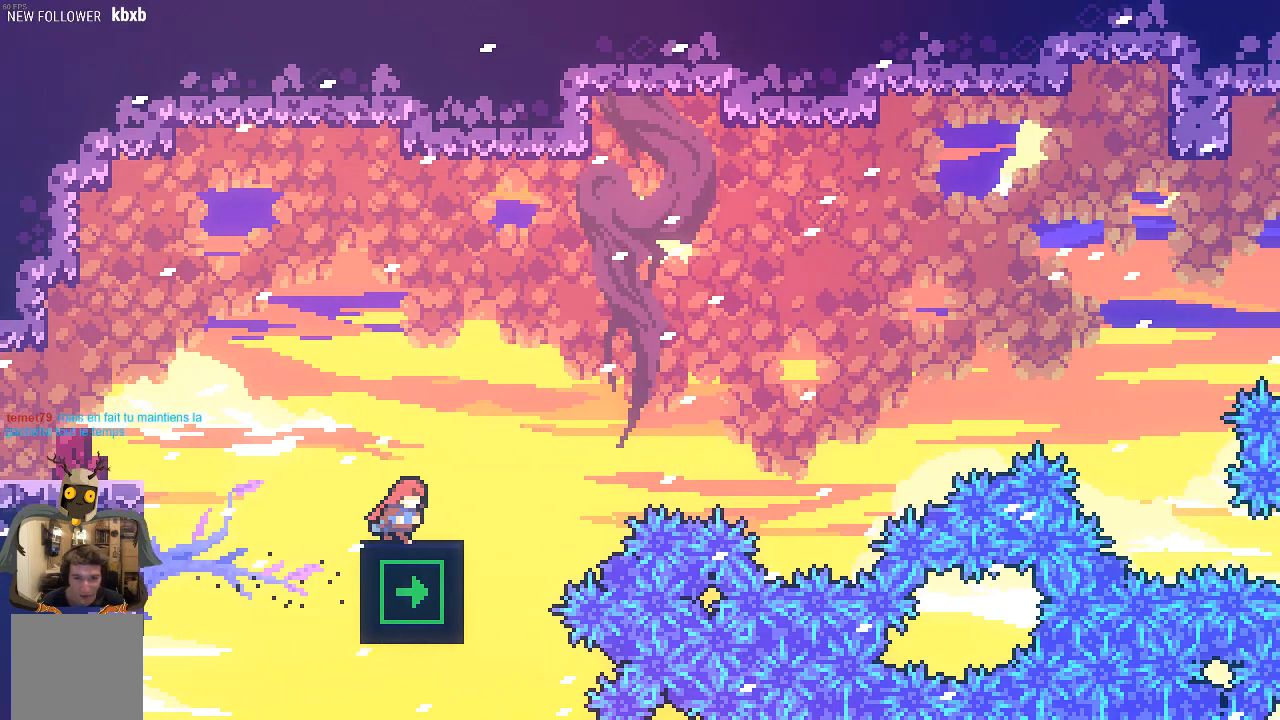
{"buttons": ["R2"], "left_stick": "center", "events": [[33, "left_stick", "center"]]}
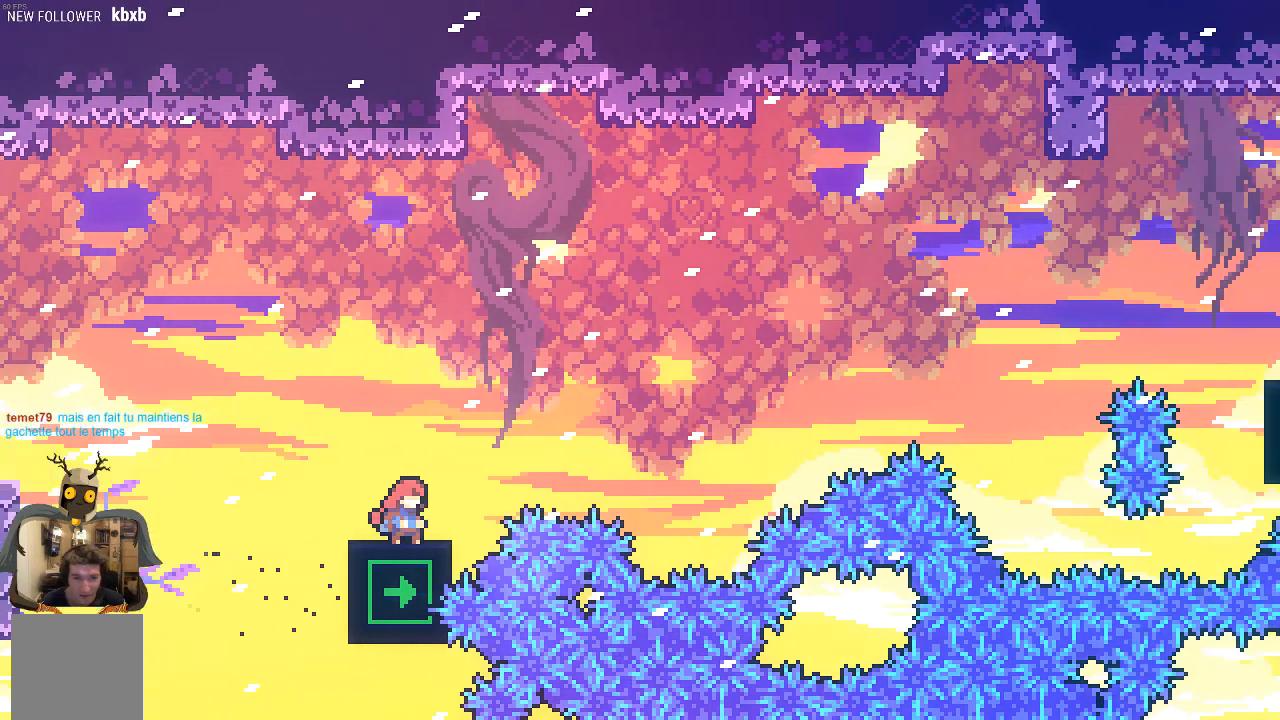
{"buttons": ["X", "R2"], "left_stick": "up-right", "events": [[67, "A", "down"], [235, "left_stick", "right"], [369, "A", "up"], [470, "left_stick", "up-right"], [503, "X", "down"]]}
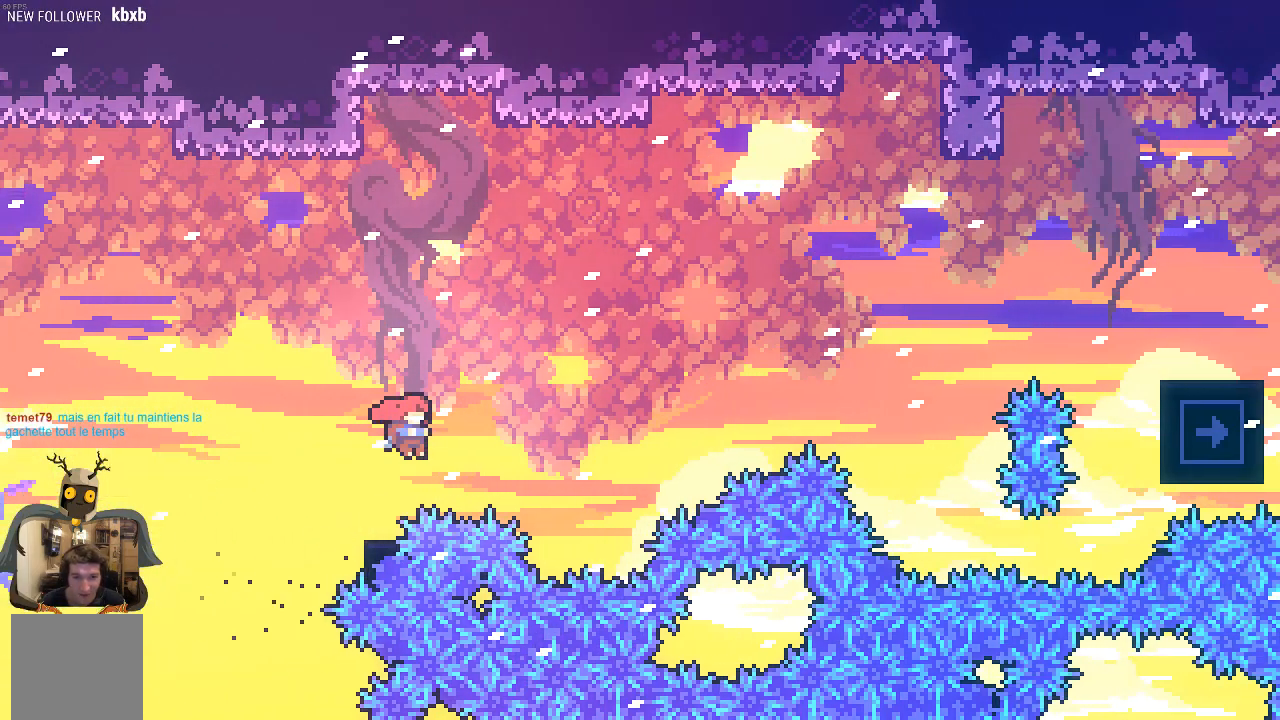
{"buttons": ["R2"], "left_stick": "center", "events": [[202, "X", "up"], [269, "left_stick", "center"]]}
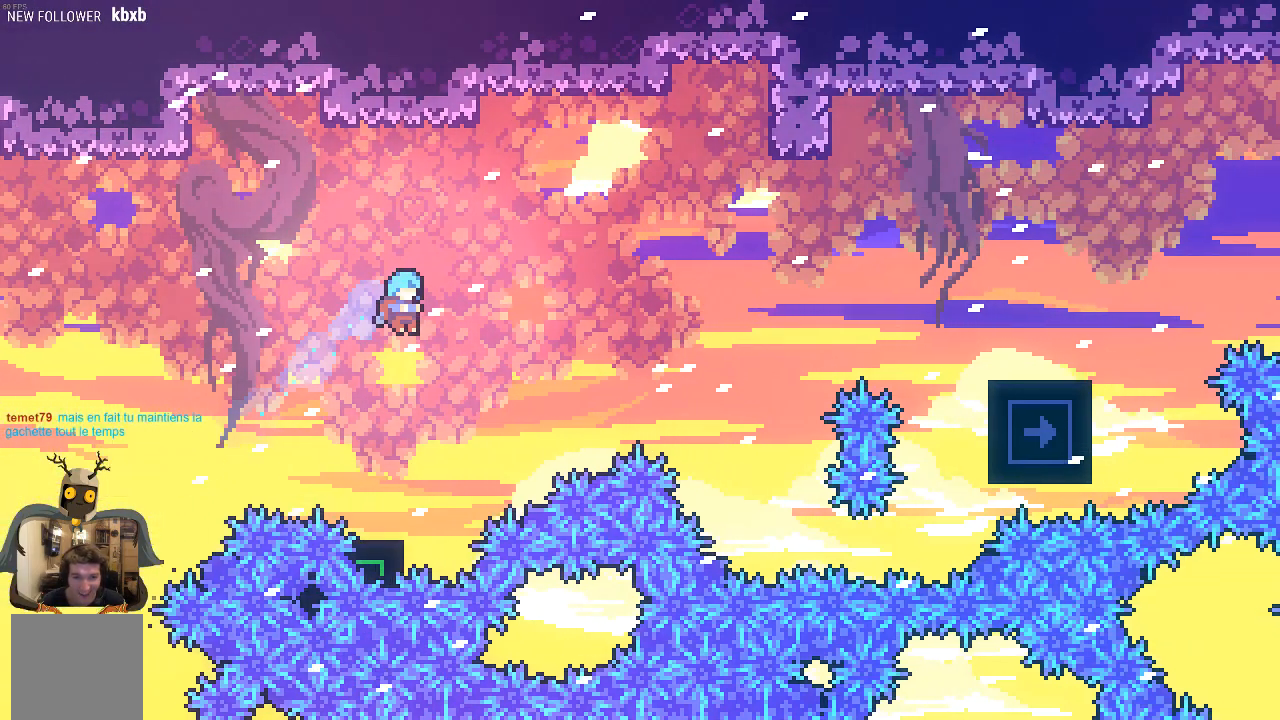
{"buttons": ["A", "R2"], "left_stick": "center", "events": [[101, "left_stick", "left"], [202, "left_stick", "center"], [302, "left_stick", "right"], [437, "left_stick", "center"], [470, "A", "down"]]}
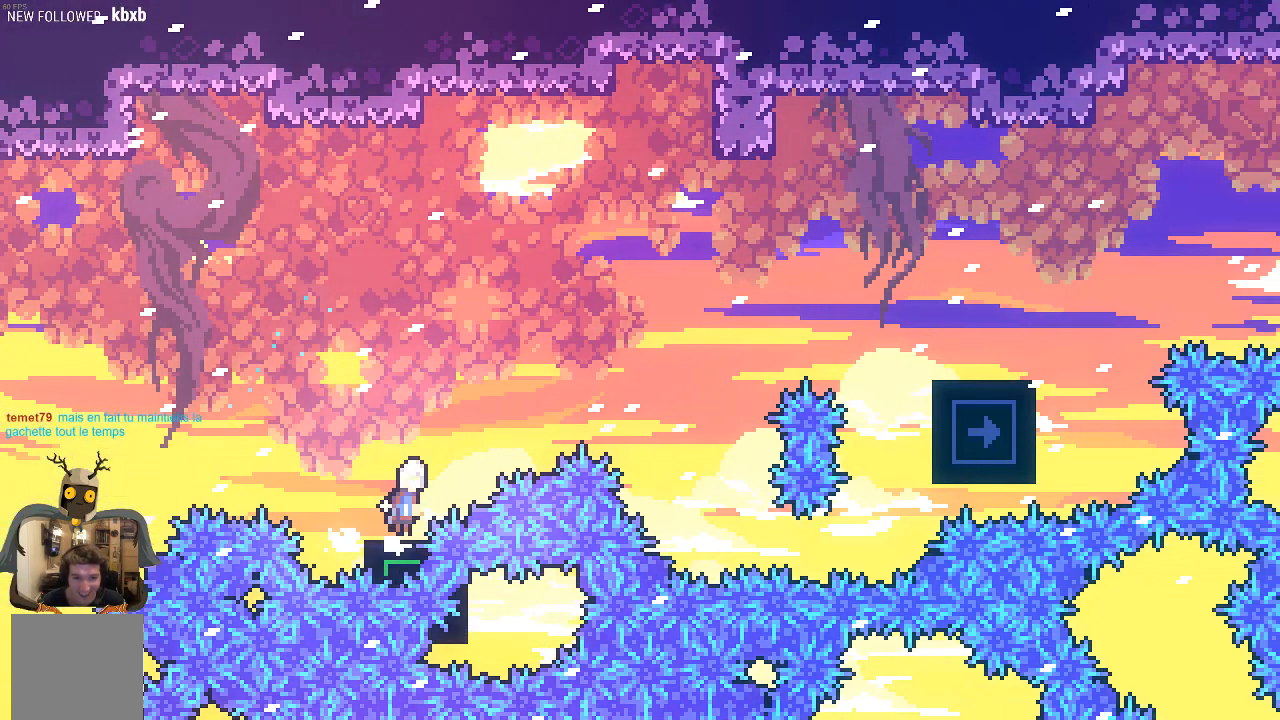
{"buttons": ["X", "R2"], "left_stick": "up-right", "events": [[201, "left_stick", "up-right"], [235, "A", "up"], [302, "X", "down"]]}
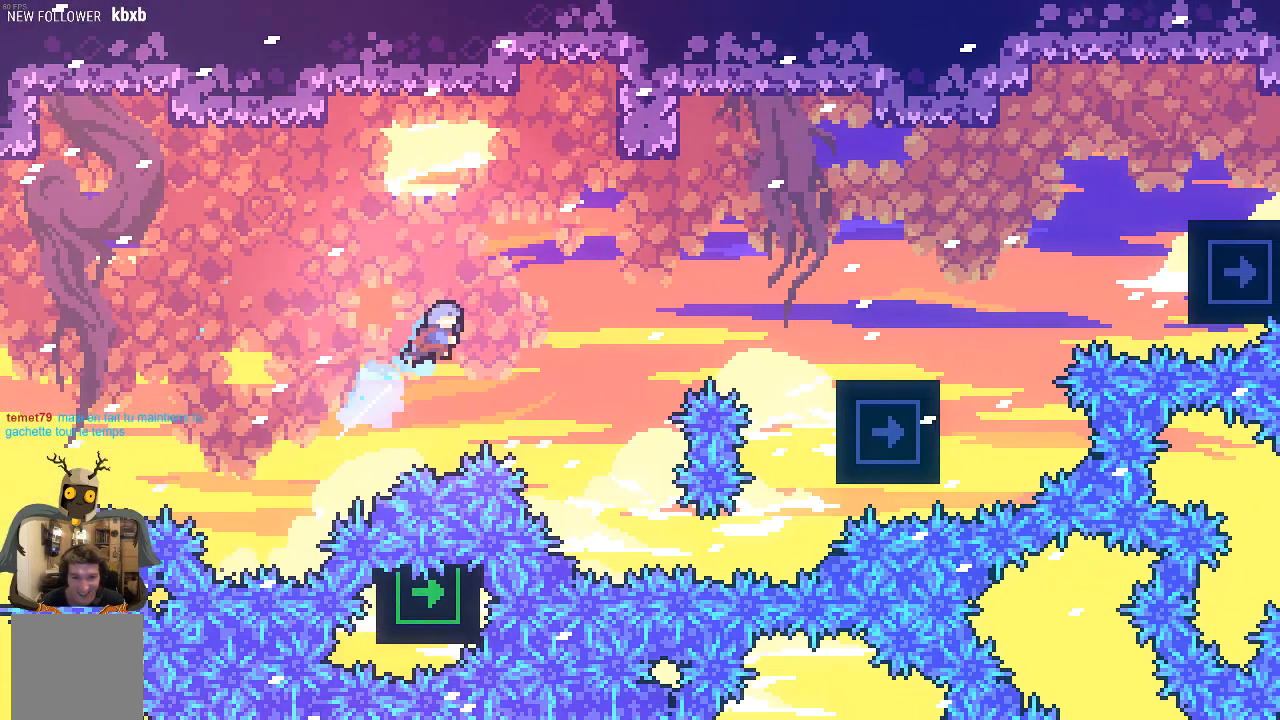
{"buttons": ["R2"], "left_stick": "right", "events": [[202, "X", "up"], [236, "left_stick", "center"], [504, "left_stick", "right"]]}
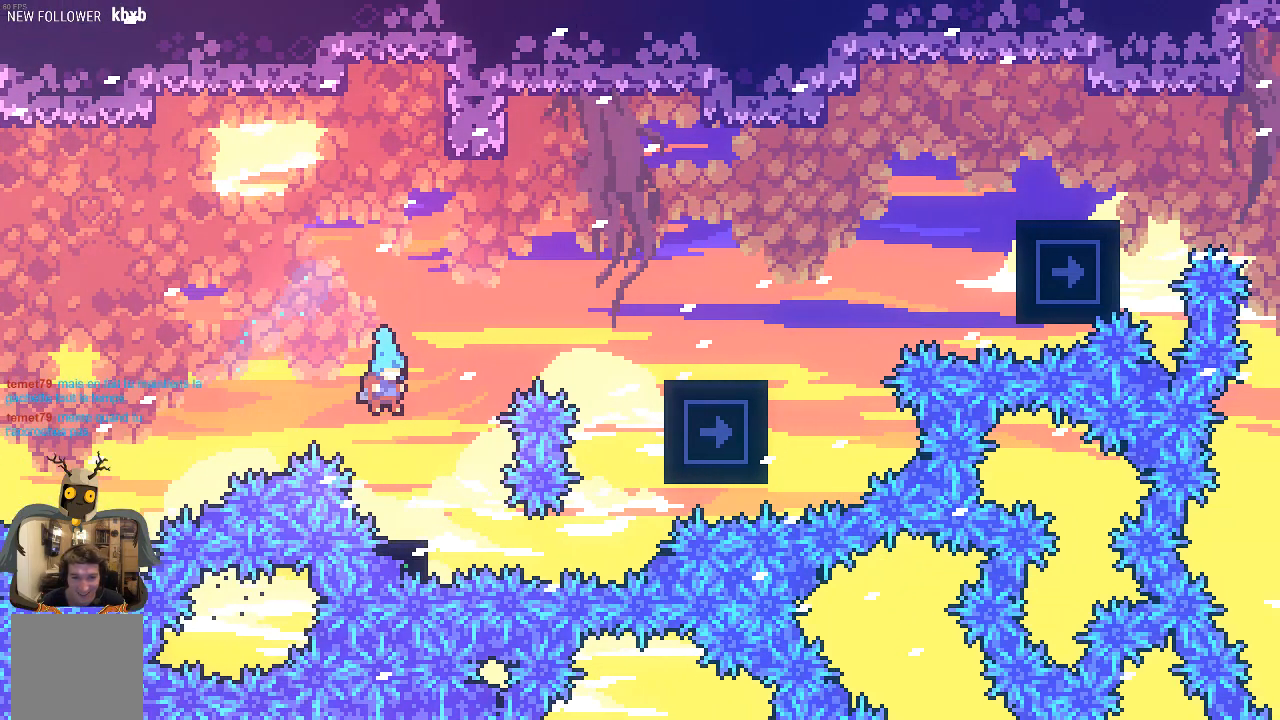
{"buttons": ["A", "R2"], "left_stick": "up-right", "events": [[168, "left_stick", "center"], [269, "A", "down"], [370, "left_stick", "left"], [504, "left_stick", "up-right"]]}
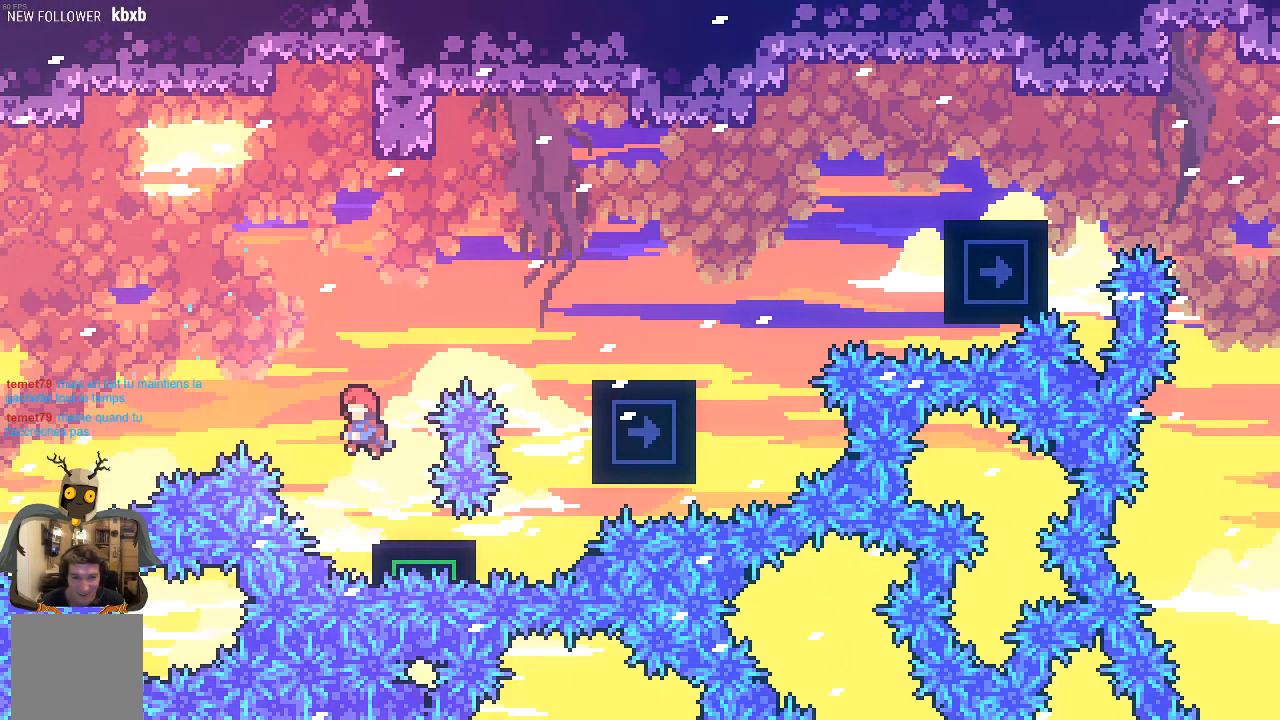
{"buttons": ["X", "R2"], "left_stick": "up-right", "events": [[33, "A", "up"], [67, "X", "down"]]}
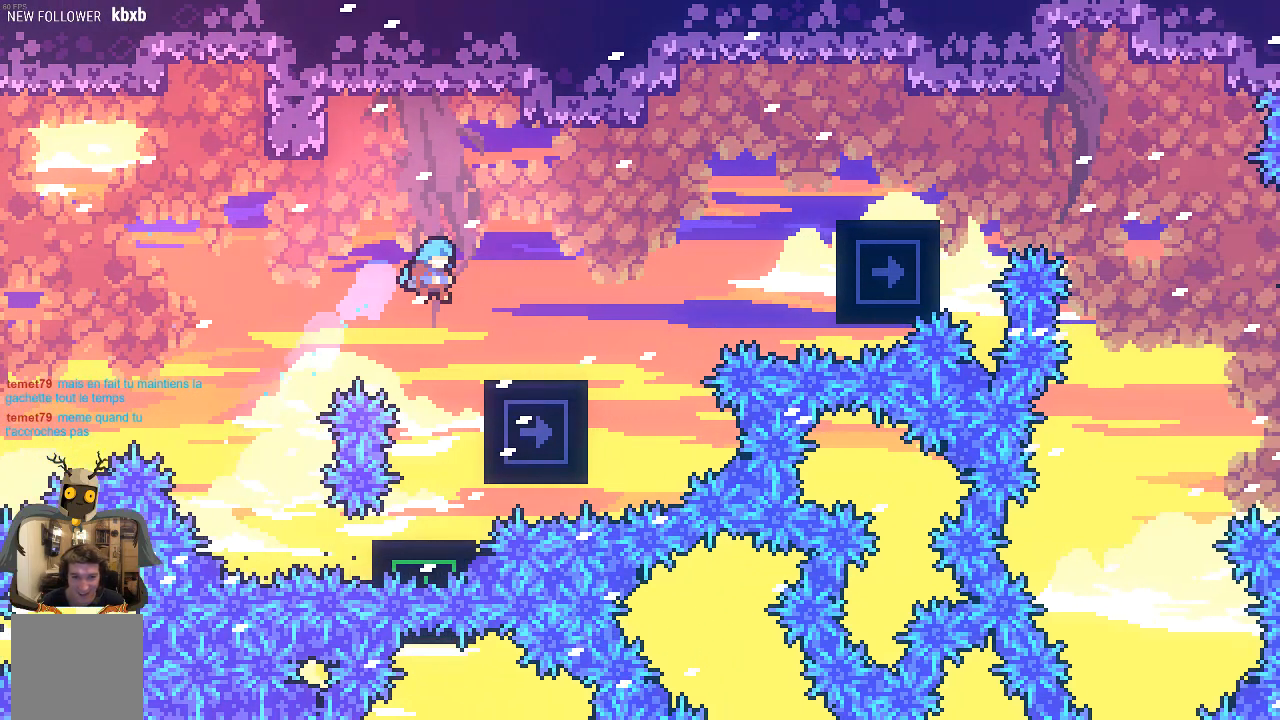
{"buttons": ["R2"], "left_stick": "center", "events": [[67, "X", "up"], [201, "left_stick", "center"]]}
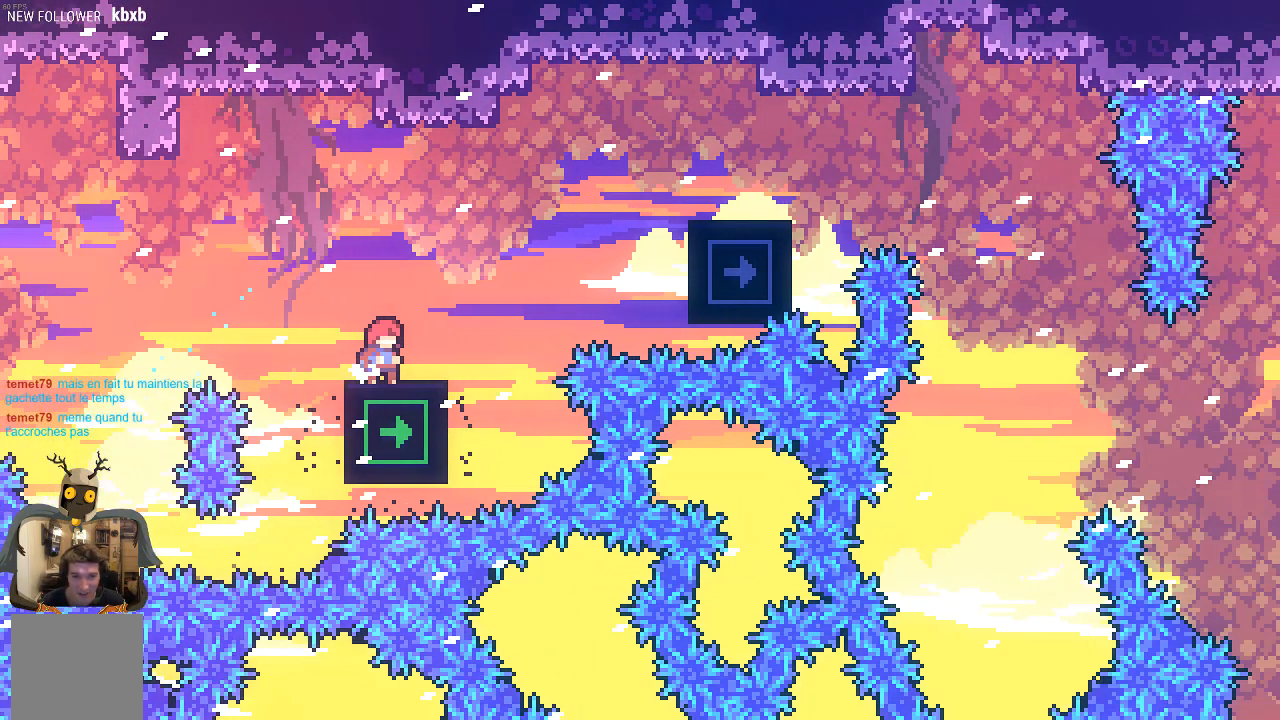
{"buttons": ["X", "R2"], "left_stick": "up-right", "events": [[168, "A", "down"], [168, "left_stick", "right"], [336, "left_stick", "up-right"], [403, "A", "up"], [470, "X", "down"]]}
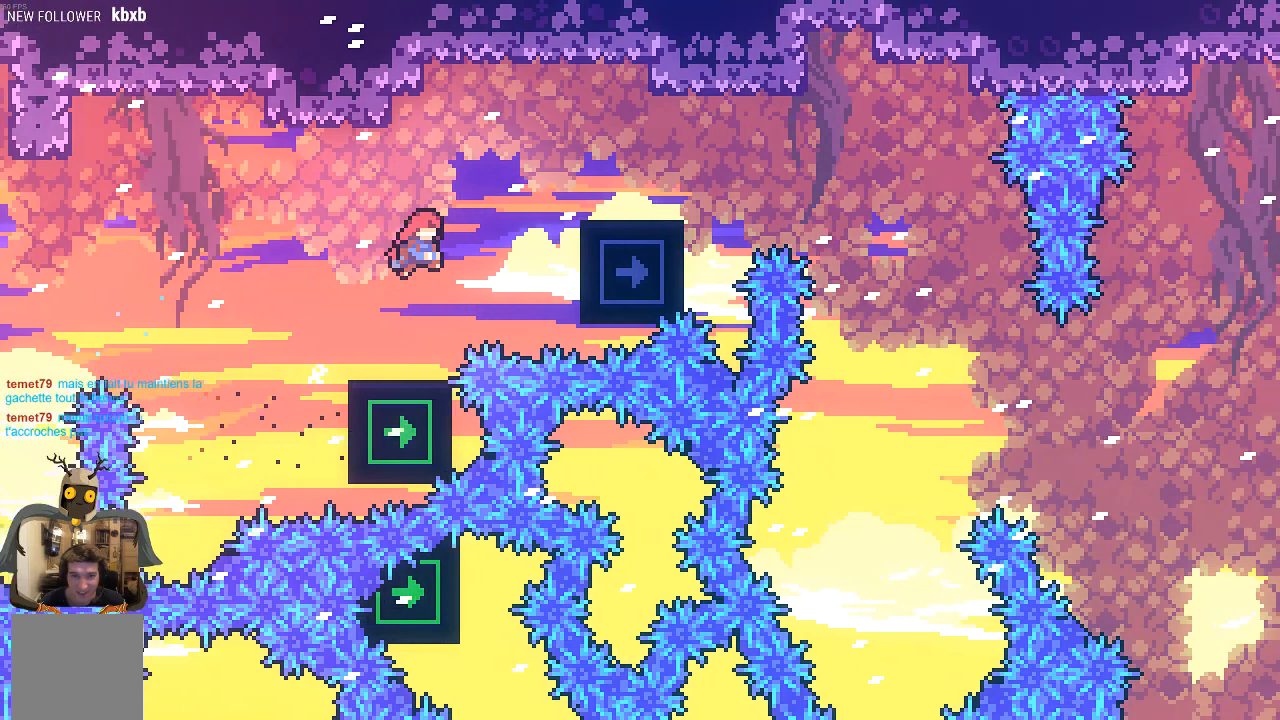
{"buttons": ["R2"], "left_stick": "center", "events": [[235, "X", "up"], [269, "left_stick", "center"]]}
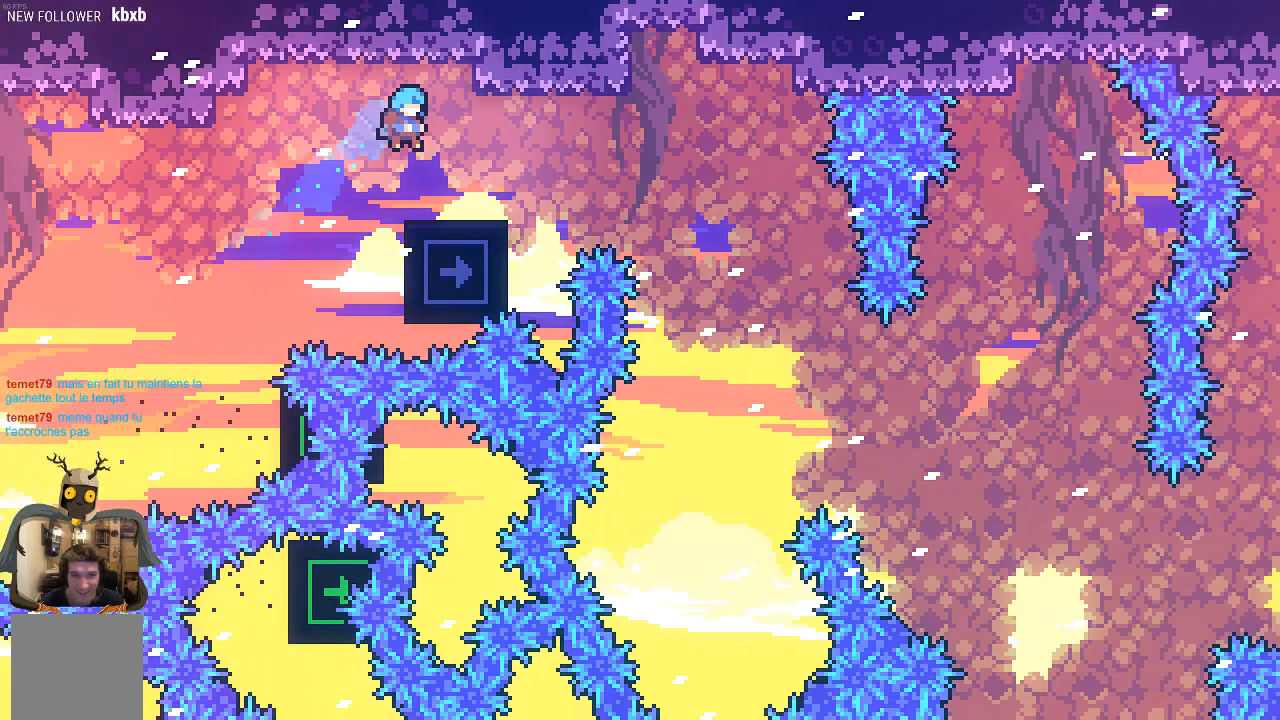
{"buttons": ["R2"], "left_stick": "center", "events": [[67, "left_stick", "right"], [235, "left_stick", "center"]]}